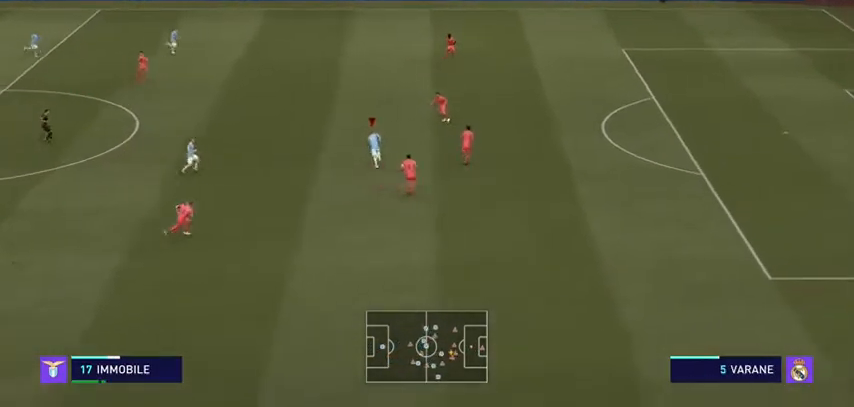
Gameplay with a controller (Xbox layout); each line is a JSON object with the inputs held at the frame after it (dt_ms = milliseconds from this image to that frame). "events" lists button and stick changes between this image and that frame as [ms after this image, input, new state], when the widget could be followed in between. Not read: L3.
{"dt_ms": 500, "buttons": ["R2"], "left_stick": "center", "right_stick": "center", "events": [[400, "left_stick", "center"]]}
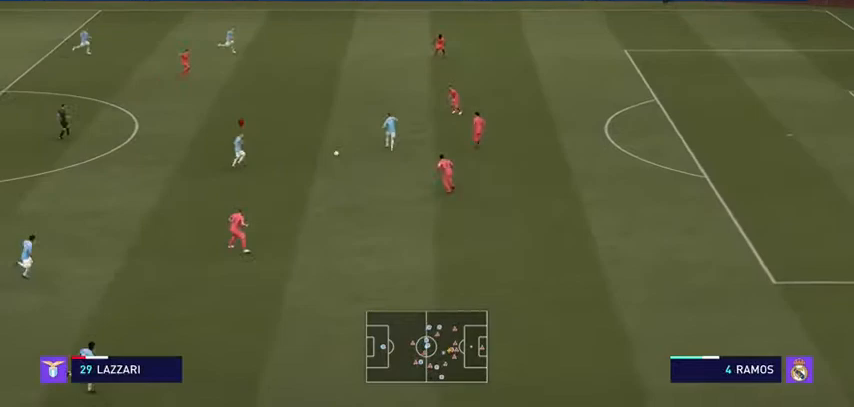
{"dt_ms": 500, "buttons": ["R2"], "left_stick": "right", "right_stick": "center", "events": [[133, "left_stick", "right"]]}
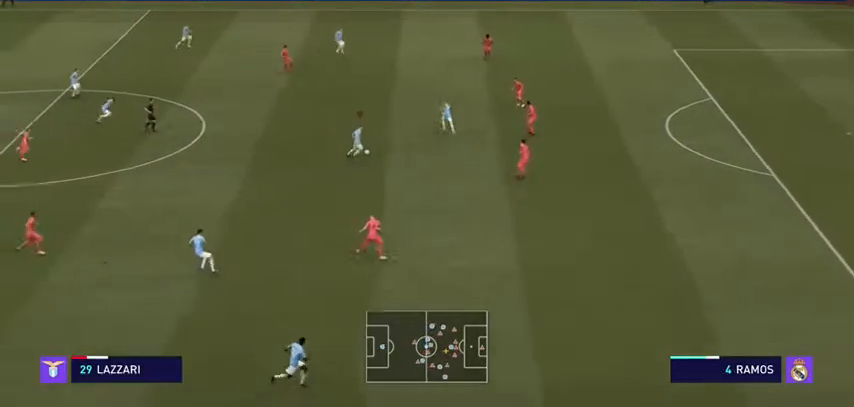
{"dt_ms": 500, "buttons": [], "left_stick": "up", "right_stick": "center", "events": [[267, "left_stick", "up-right"], [300, "R2", "up"], [433, "left_stick", "up"]]}
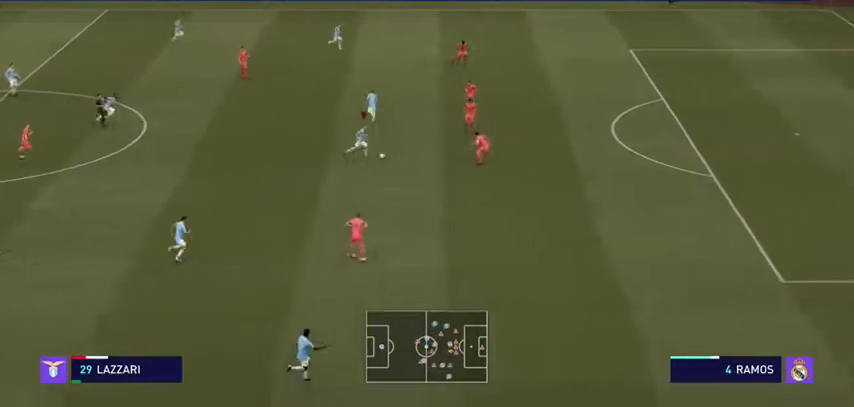
{"dt_ms": 500, "buttons": [], "left_stick": "up", "right_stick": "center", "events": []}
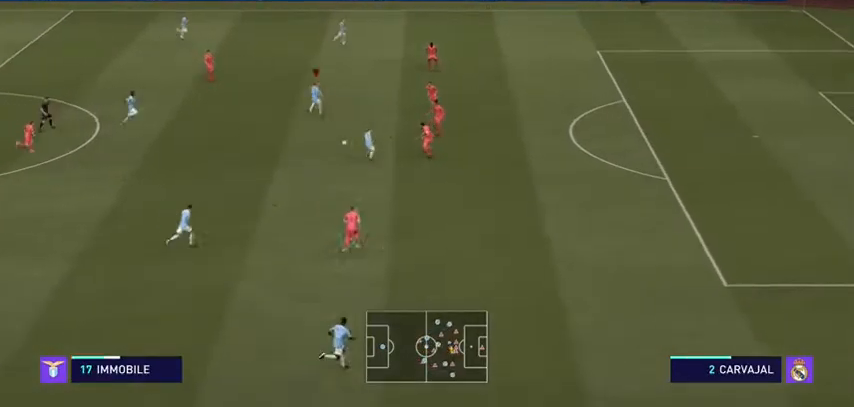
{"dt_ms": 500, "buttons": [], "left_stick": "down", "right_stick": "center", "events": [[267, "left_stick", "center"], [367, "left_stick", "down"]]}
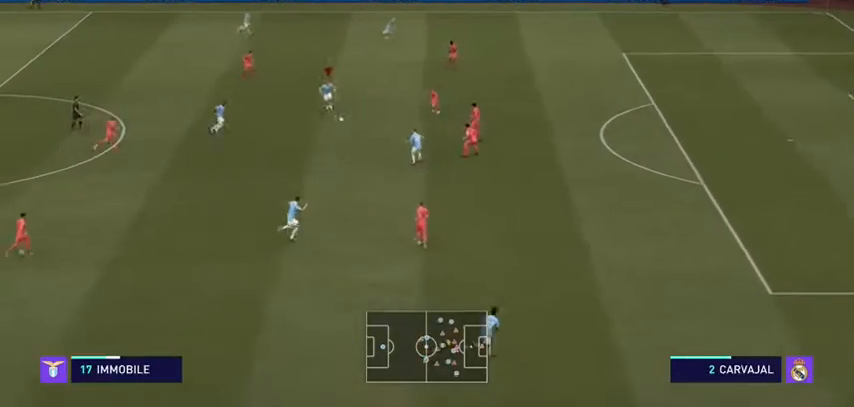
{"dt_ms": 1000, "buttons": [], "left_stick": "down-right", "right_stick": "center"}
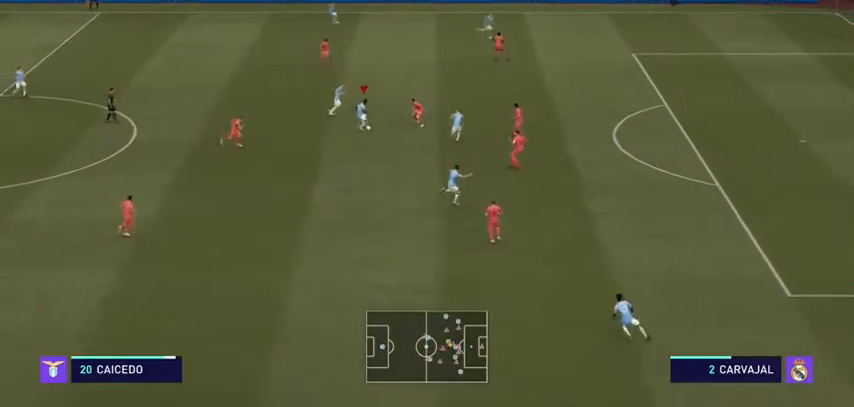
{"dt_ms": 500, "buttons": [], "left_stick": "up-left", "right_stick": "center", "events": [[233, "left_stick", "down-left"], [333, "left_stick", "up-left"]]}
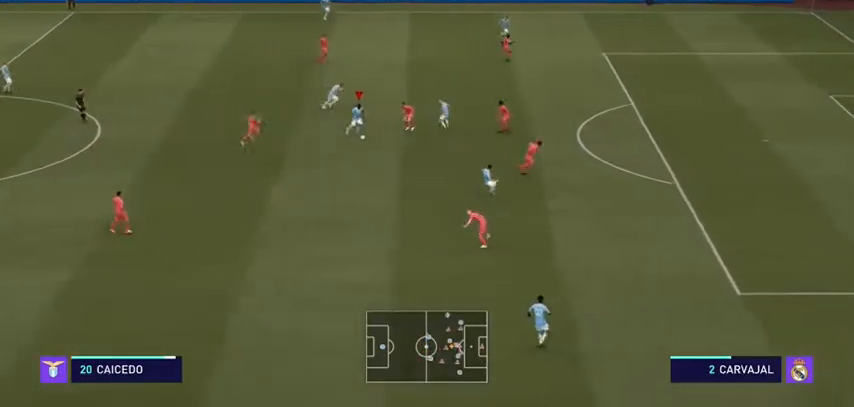
{"dt_ms": 500, "buttons": [], "left_stick": "up-right", "right_stick": "center", "events": [[33, "left_stick", "up"], [500, "left_stick", "up-right"]]}
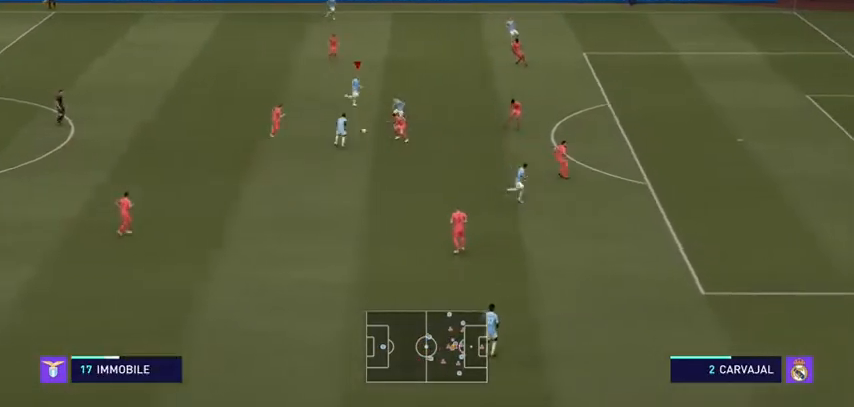
{"dt_ms": 500, "buttons": ["R2"], "left_stick": "up-right", "right_stick": "center", "events": [[367, "R2", "down"]]}
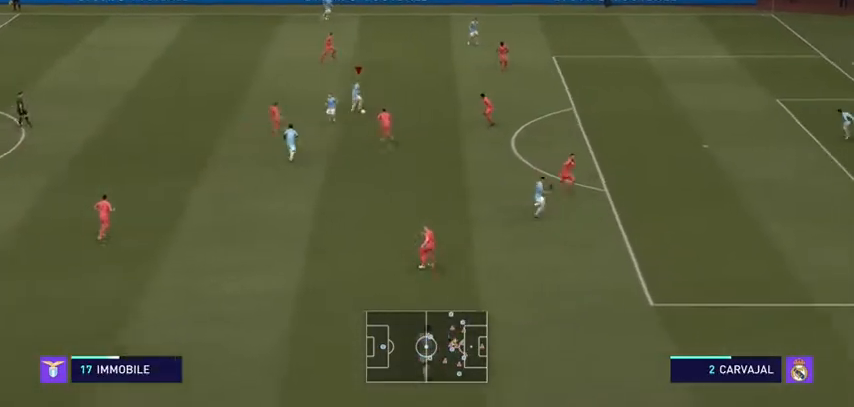
{"dt_ms": 500, "buttons": ["R2"], "left_stick": "up-right", "right_stick": "center", "events": []}
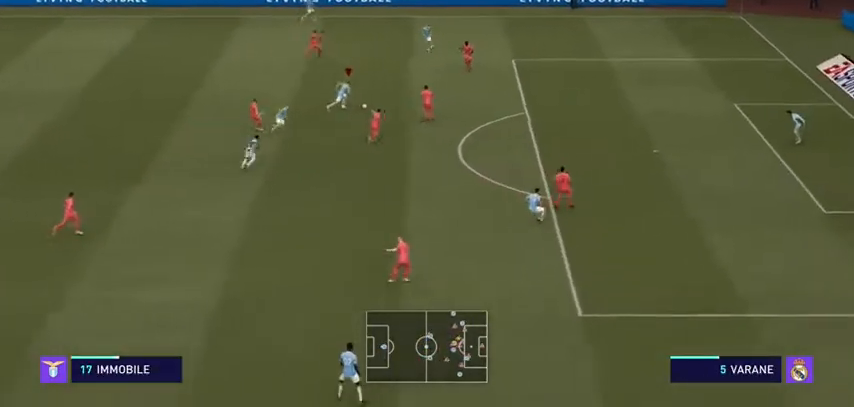
{"dt_ms": 500, "buttons": [], "left_stick": "down-left", "right_stick": "center", "events": [[233, "R2", "up"], [367, "left_stick", "down-left"]]}
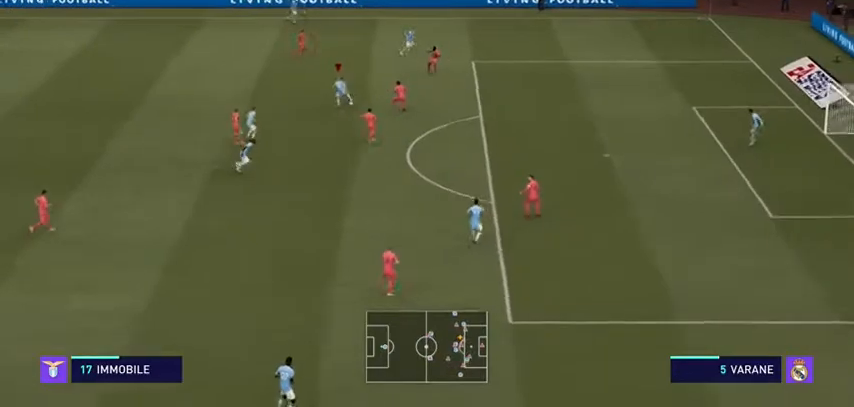
{"dt_ms": 500, "buttons": [], "left_stick": "down", "right_stick": "center", "events": [[200, "A", "down"], [300, "A", "up"], [300, "left_stick", "down"]]}
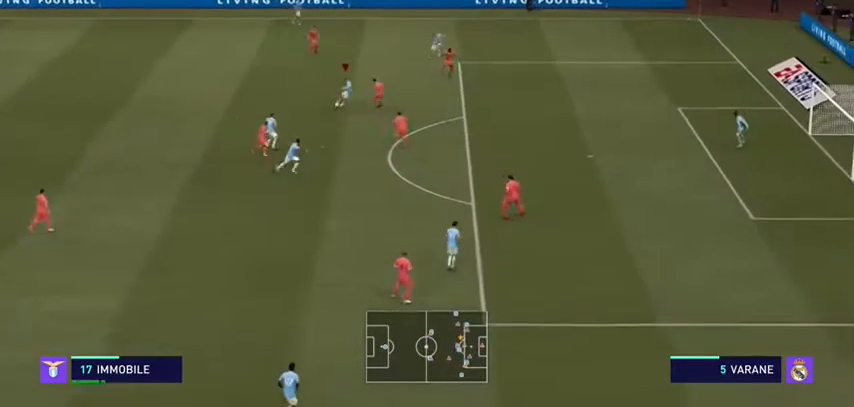
{"dt_ms": 500, "buttons": ["A"], "left_stick": "down-right", "right_stick": "center", "events": [[267, "left_stick", "down-right"], [400, "A", "down"]]}
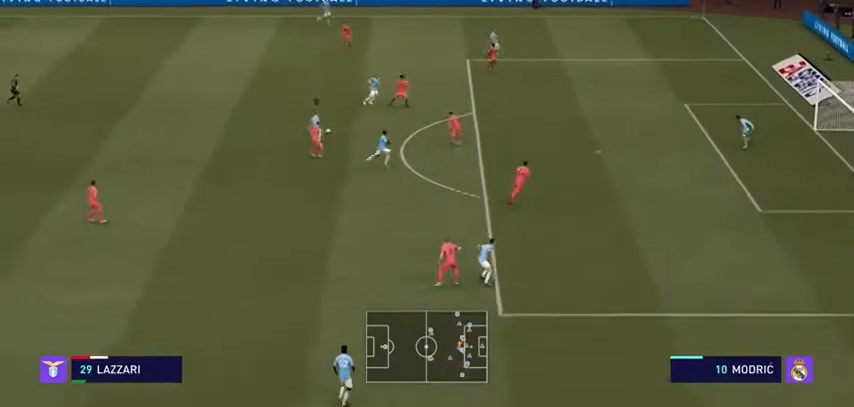
{"dt_ms": 500, "buttons": [], "left_stick": "down-right", "right_stick": "center", "events": [[67, "A", "up"]]}
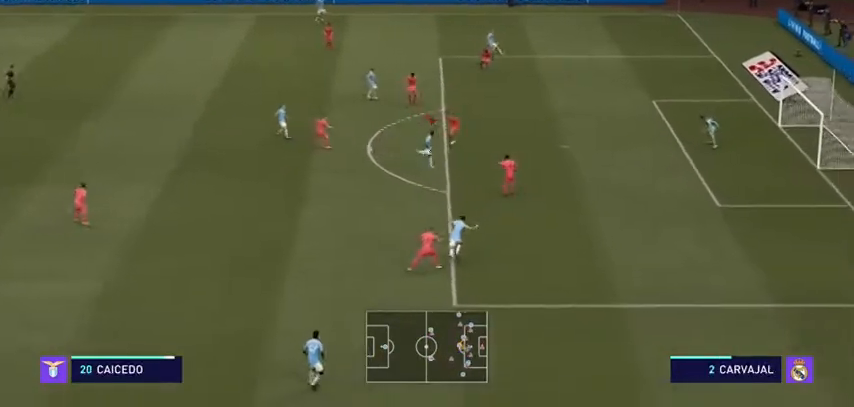
{"dt_ms": 500, "buttons": [], "left_stick": "up-right", "right_stick": "center", "events": [[167, "left_stick", "down"], [200, "right_stick", "down"], [333, "left_stick", "center"], [433, "left_stick", "up"], [433, "right_stick", "center"], [500, "left_stick", "up-right"]]}
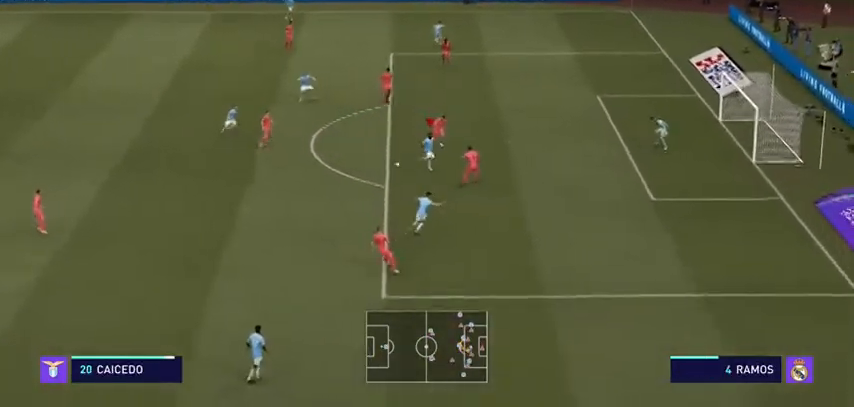
{"dt_ms": 500, "buttons": [], "left_stick": "up-right", "right_stick": "center"}
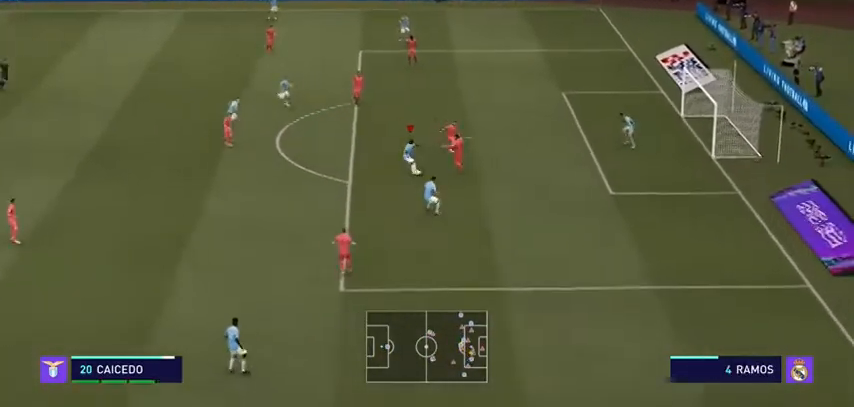
{"dt_ms": 500, "buttons": [], "left_stick": "up-right", "right_stick": "down", "events": [[67, "right_stick", "down"]]}
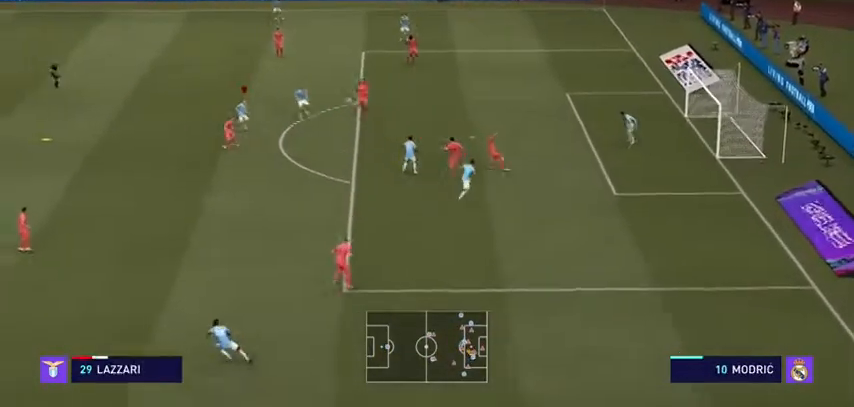
{"dt_ms": 500, "buttons": [], "left_stick": "up-left", "right_stick": "down", "events": [[200, "left_stick", "up"], [300, "left_stick", "up-left"], [433, "right_stick", "center"], [500, "right_stick", "down"]]}
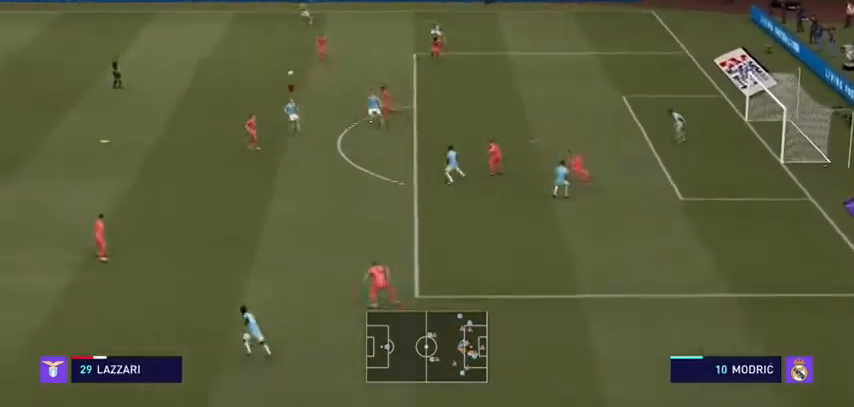
{"dt_ms": 500, "buttons": ["R2"], "left_stick": "left", "right_stick": "center", "events": [[167, "R2", "down"], [367, "right_stick", "center"], [433, "left_stick", "left"]]}
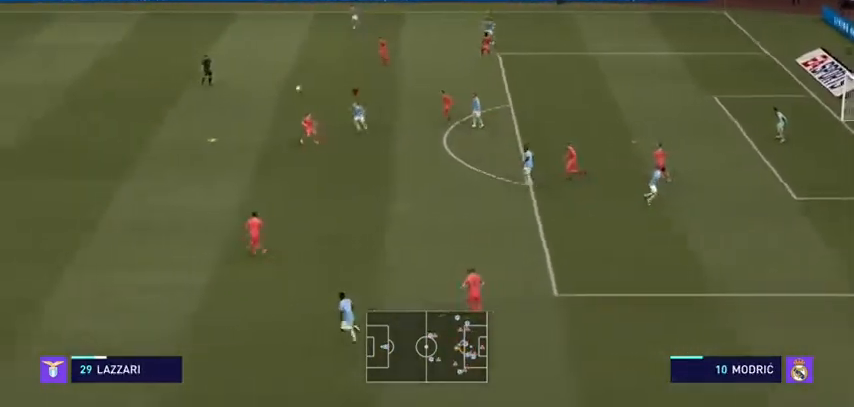
{"dt_ms": 500, "buttons": ["R2"], "left_stick": "left", "right_stick": "center", "events": []}
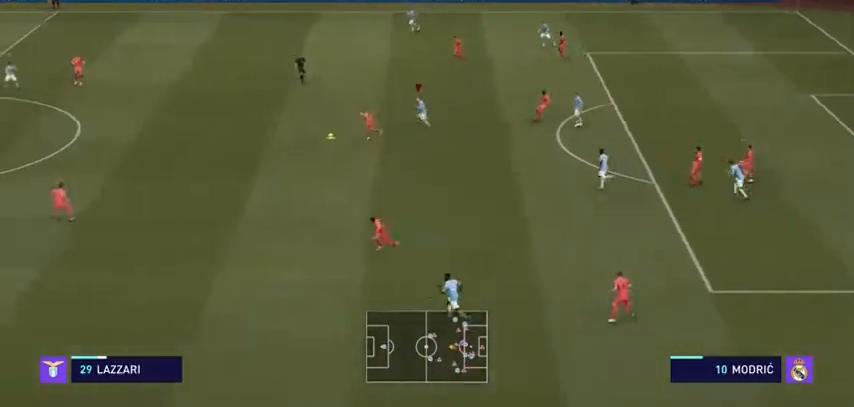
{"dt_ms": 500, "buttons": ["R2"], "left_stick": "left", "right_stick": "center", "events": []}
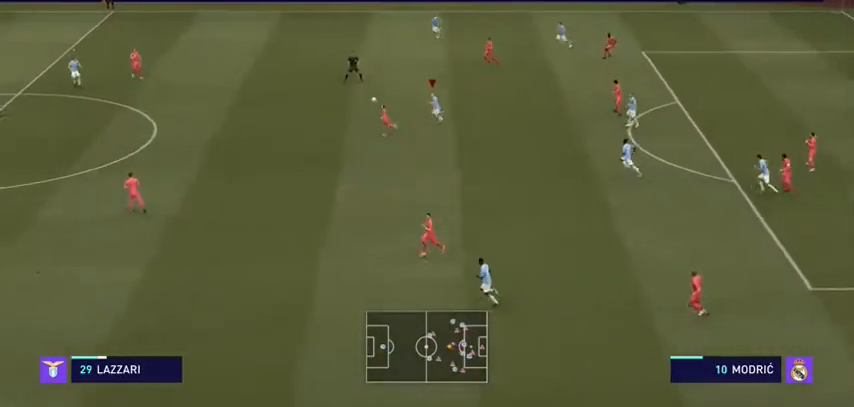
{"dt_ms": 500, "buttons": ["R2"], "left_stick": "left", "right_stick": "down-left", "events": [[400, "right_stick", "down-left"]]}
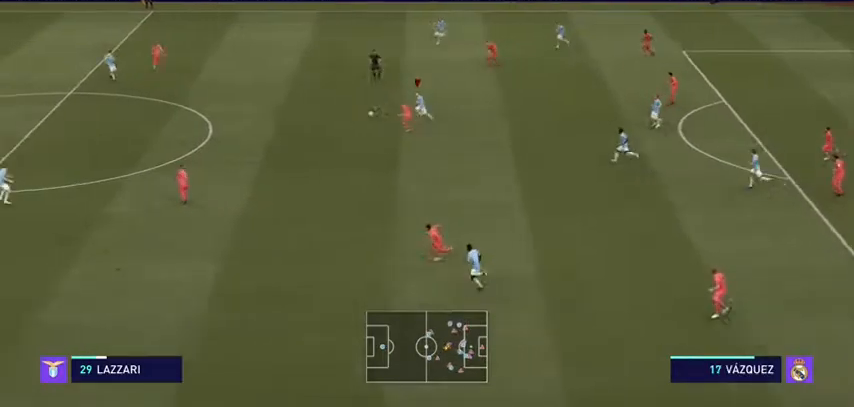
{"dt_ms": 500, "buttons": [], "left_stick": "center", "right_stick": "center", "events": [[33, "right_stick", "center"], [300, "left_stick", "down-left"], [400, "L1", "down"], [467, "left_stick", "center"], [500, "L1", "up"], [500, "R2", "up"]]}
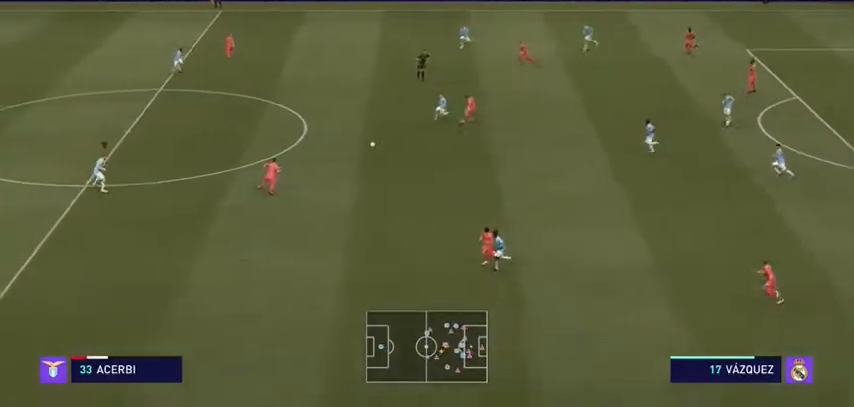
{"dt_ms": 500, "buttons": ["R2"], "left_stick": "up-right", "right_stick": "center", "events": [[33, "left_stick", "up-right"], [200, "R2", "down"]]}
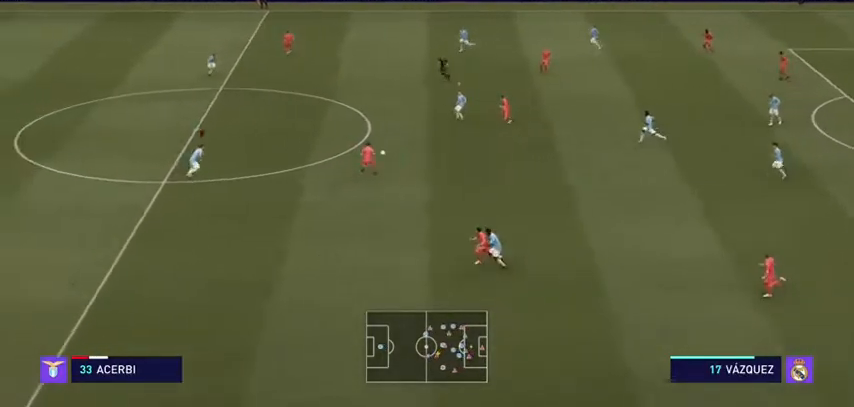
{"dt_ms": 500, "buttons": ["R2"], "left_stick": "up-right", "right_stick": "center", "events": []}
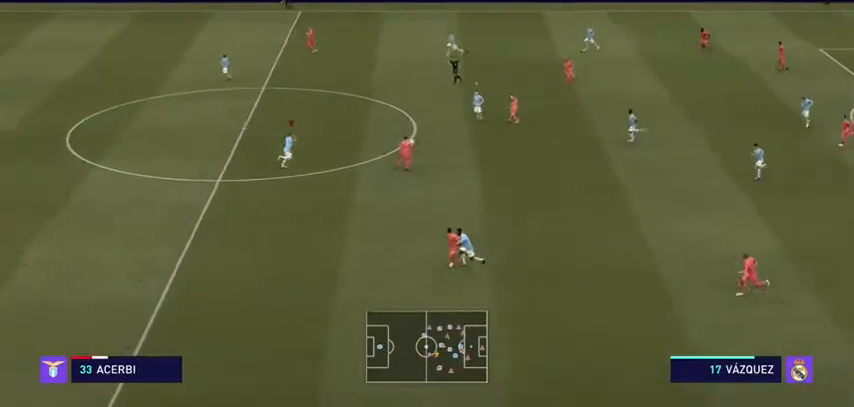
{"dt_ms": 500, "buttons": ["L2", "R2"], "left_stick": "up-right", "right_stick": "center", "events": [[200, "L2", "down"]]}
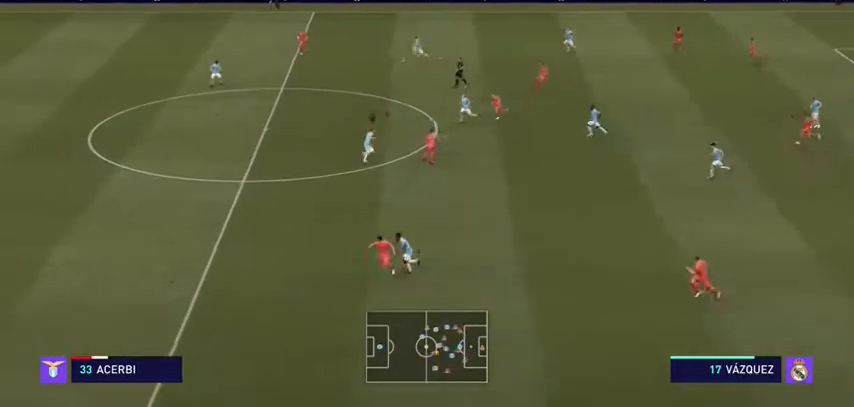
{"dt_ms": 500, "buttons": ["L2", "R2"], "left_stick": "up-right", "right_stick": "center", "events": []}
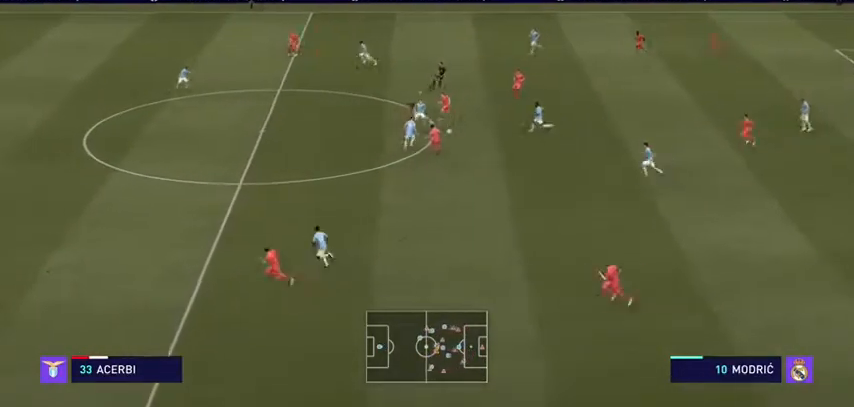
{"dt_ms": 500, "buttons": ["R2"], "left_stick": "up", "right_stick": "center", "events": [[33, "left_stick", "up"], [500, "L2", "up"]]}
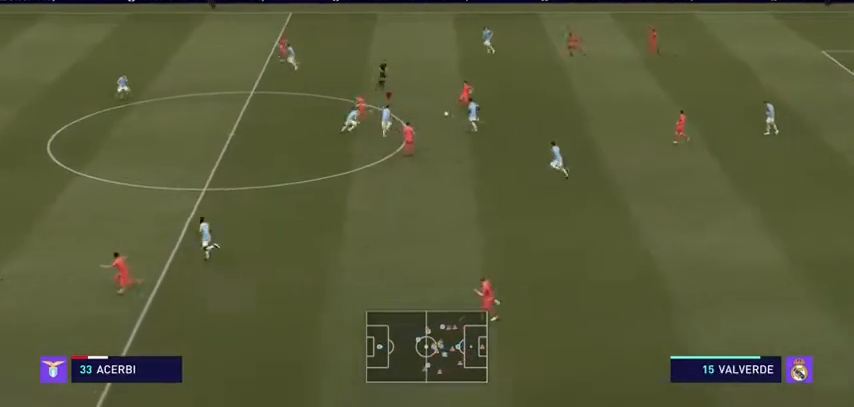
{"dt_ms": 500, "buttons": ["R2"], "left_stick": "up", "right_stick": "center", "events": []}
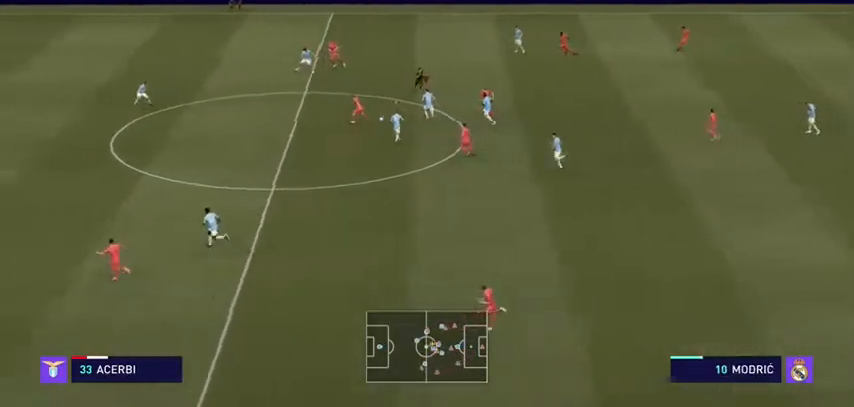
{"dt_ms": 500, "buttons": ["R2"], "left_stick": "left", "right_stick": "center", "events": [[100, "L1", "down"], [100, "left_stick", "up-left"], [200, "left_stick", "left"], [233, "L1", "up"]]}